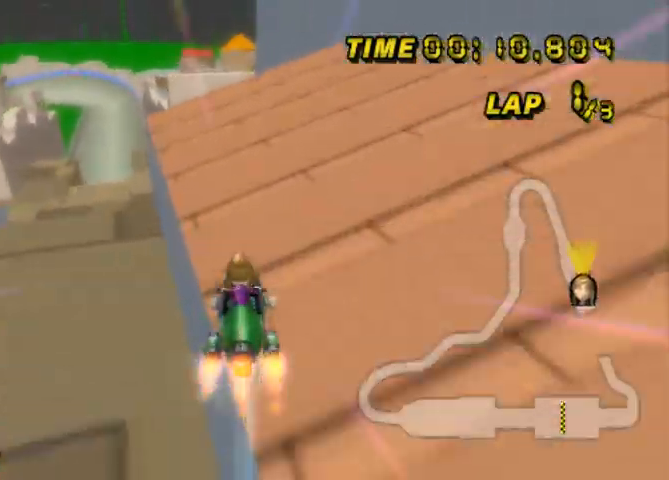
Gameplay with a controller (Nintendo layout); each line is a JSON object with the inputs held at the frame after it. "events" lists button and stick changes between this image and that frame as [ms after this image, input, new state], when the widget could be followed in between. Not read: L3 R3.
{"buttons": ["A", "B"], "left_stick": "up", "events": []}
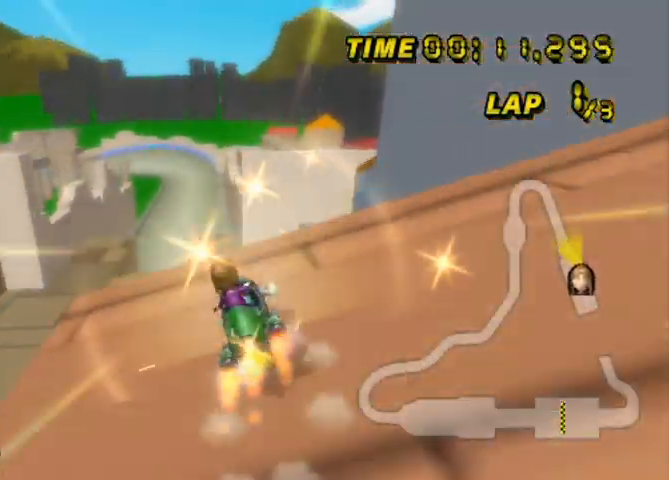
{"buttons": ["A"], "left_stick": "up", "events": [[333, "B", "up"]]}
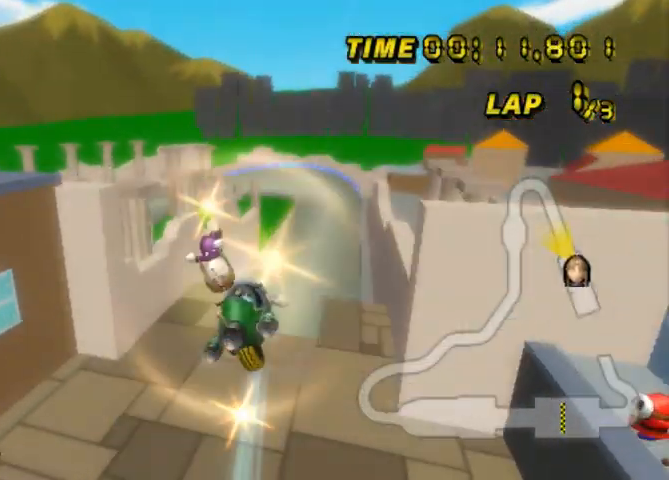
{"buttons": ["A"], "left_stick": "up", "events": []}
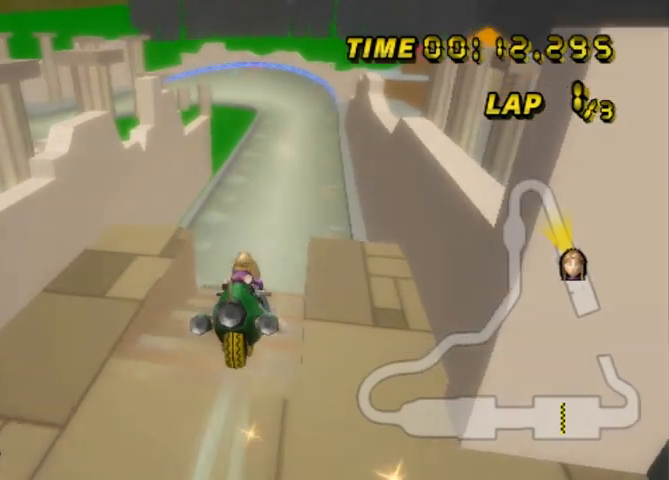
{"buttons": ["A"], "left_stick": "up", "events": []}
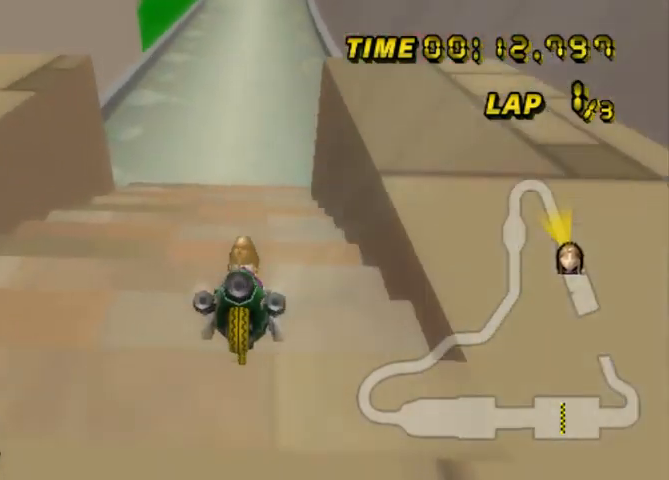
{"buttons": ["A"], "left_stick": "center", "events": [[133, "left_stick", "center"]]}
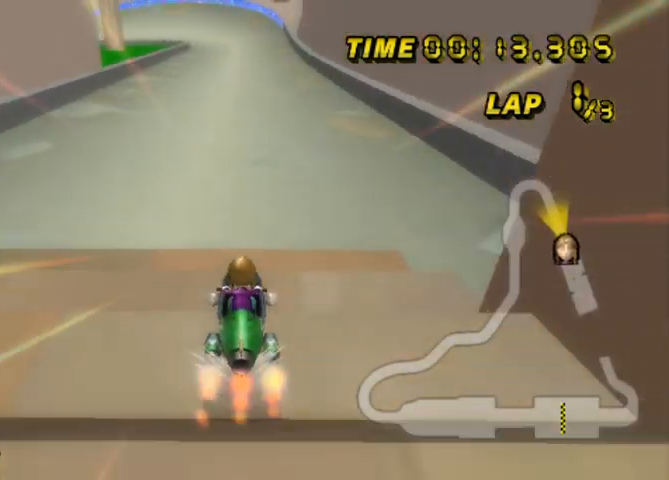
{"buttons": ["A"], "left_stick": "center", "events": [[67, "left_stick", "left"], [368, "left_stick", "center"]]}
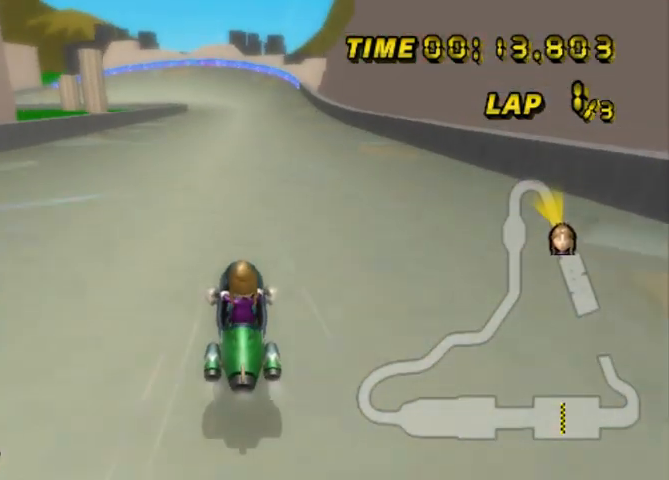
{"buttons": ["A"], "left_stick": "center", "events": []}
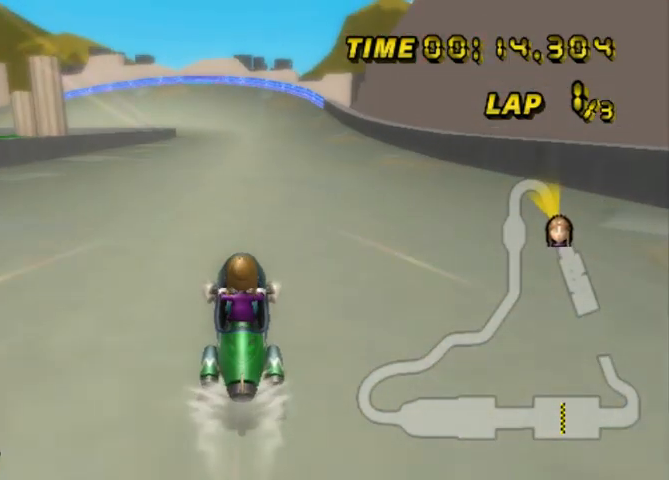
{"buttons": ["A"], "left_stick": "center", "events": []}
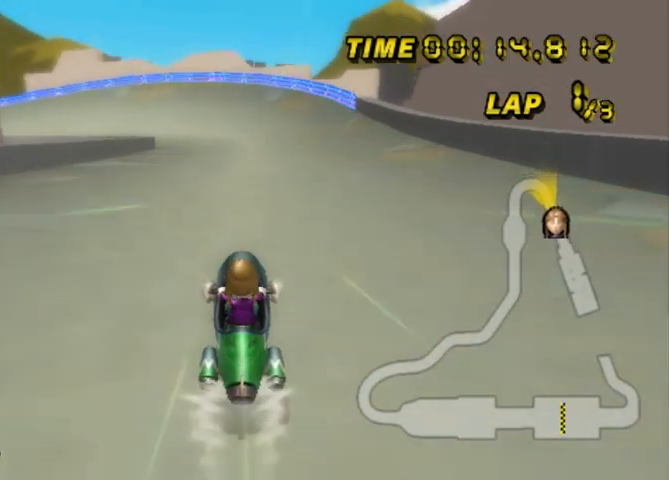
{"buttons": ["A"], "left_stick": "center", "events": []}